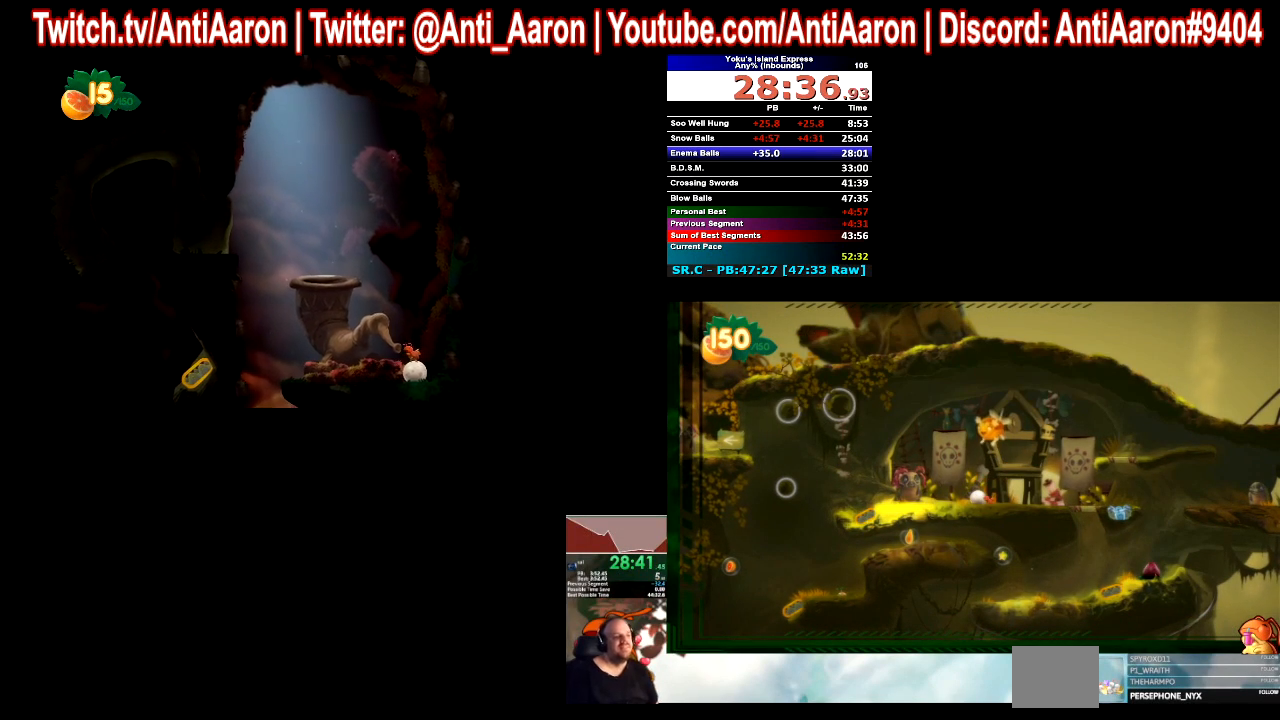
Gameplay with a controller (Xbox layout); each line is a JSON object with the inputs held at the frame after it. "button_events" lists button changes between this image and that frame as [ms after this image, input, new state], when the widget could be followed in between (sticks are given only as held states). Not read: A L2 L3 R2 R3.
{"buttons": [], "left_stick": "left", "right_stick": "center", "button_events": [[67, "B", "down"], [133, "B", "up"], [400, "B", "down"], [500, "B", "up"]]}
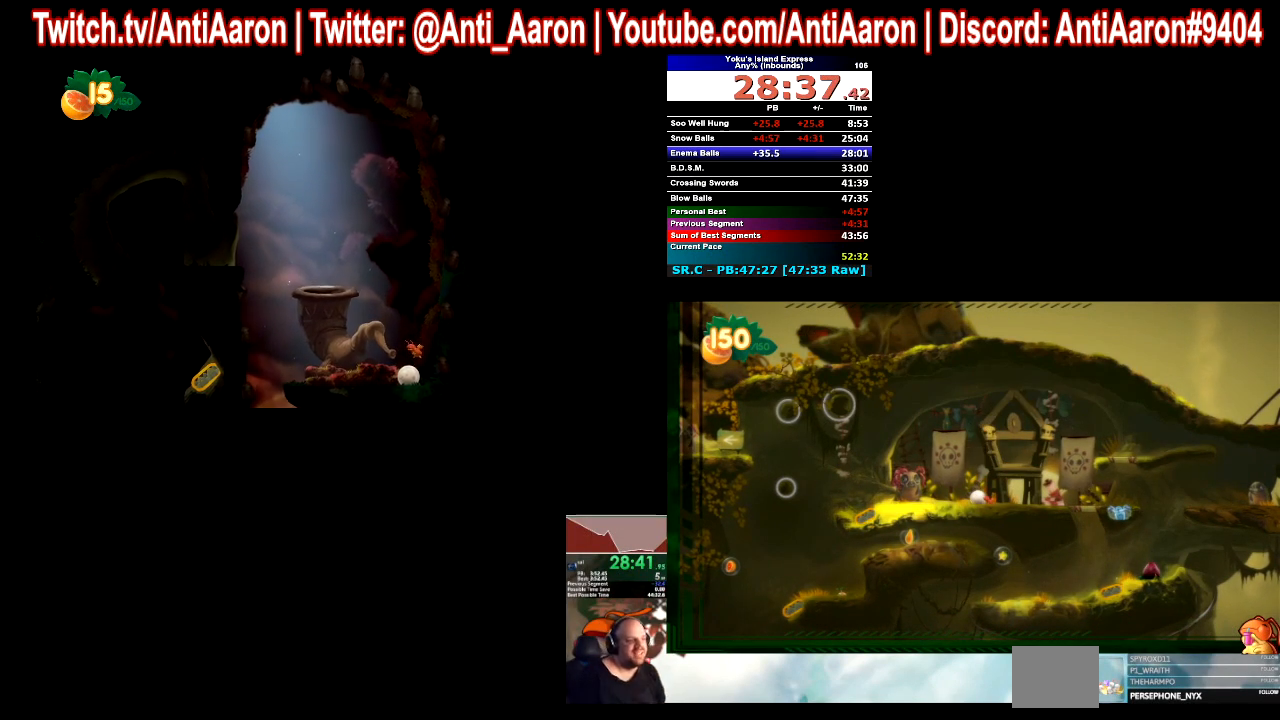
{"buttons": [], "left_stick": "left", "right_stick": "center", "button_events": [[100, "B", "down"], [167, "B", "up"], [267, "B", "down"], [333, "B", "up"]]}
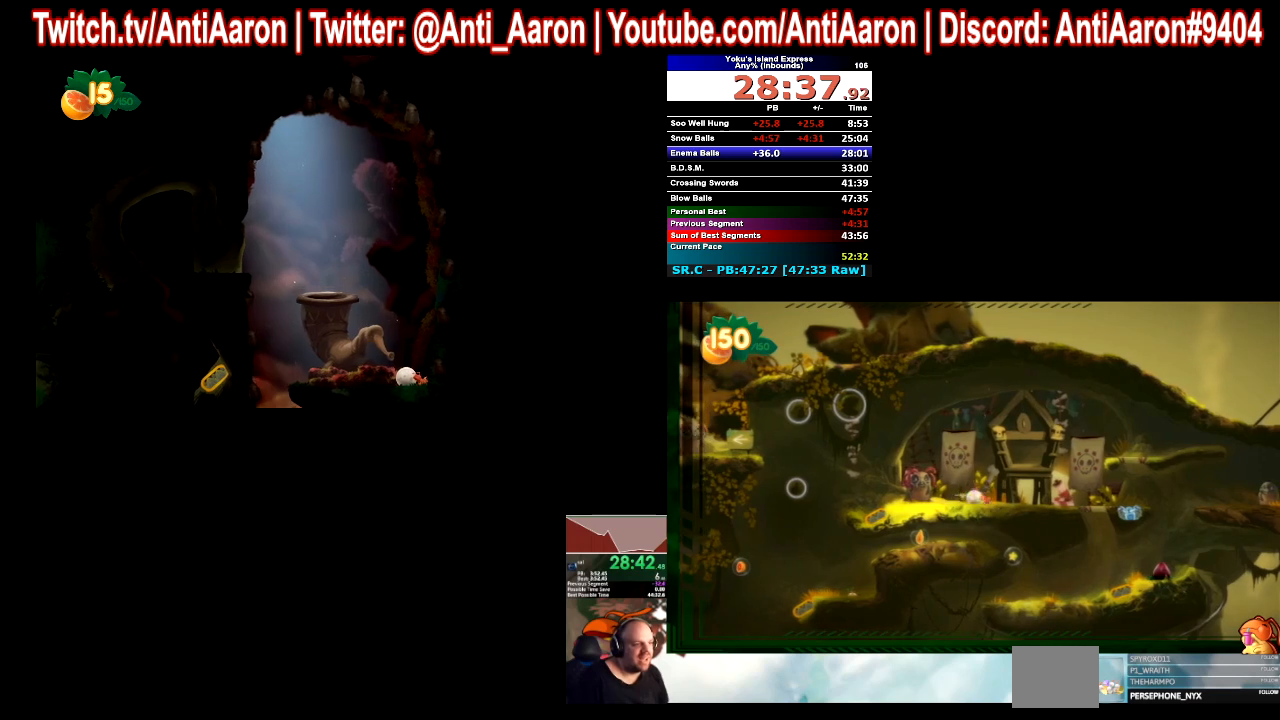
{"buttons": [], "left_stick": "left", "right_stick": "center", "button_events": []}
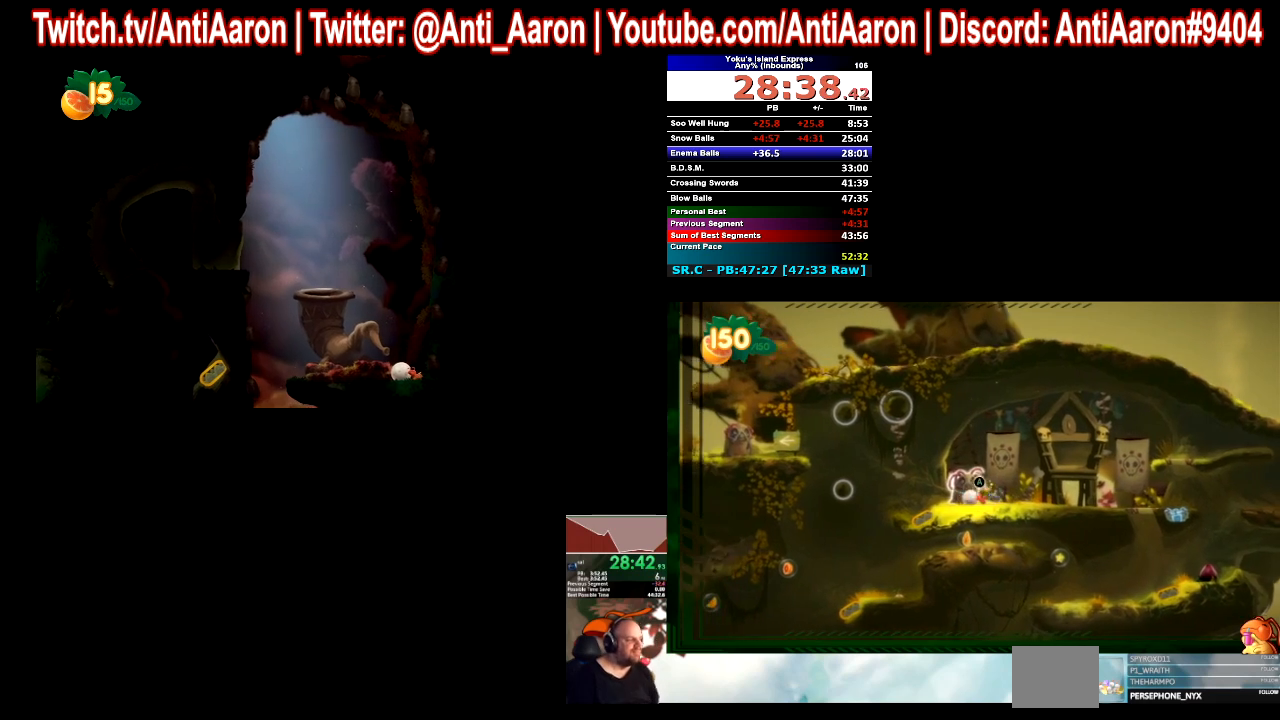
{"buttons": [], "left_stick": "left", "right_stick": "center", "button_events": []}
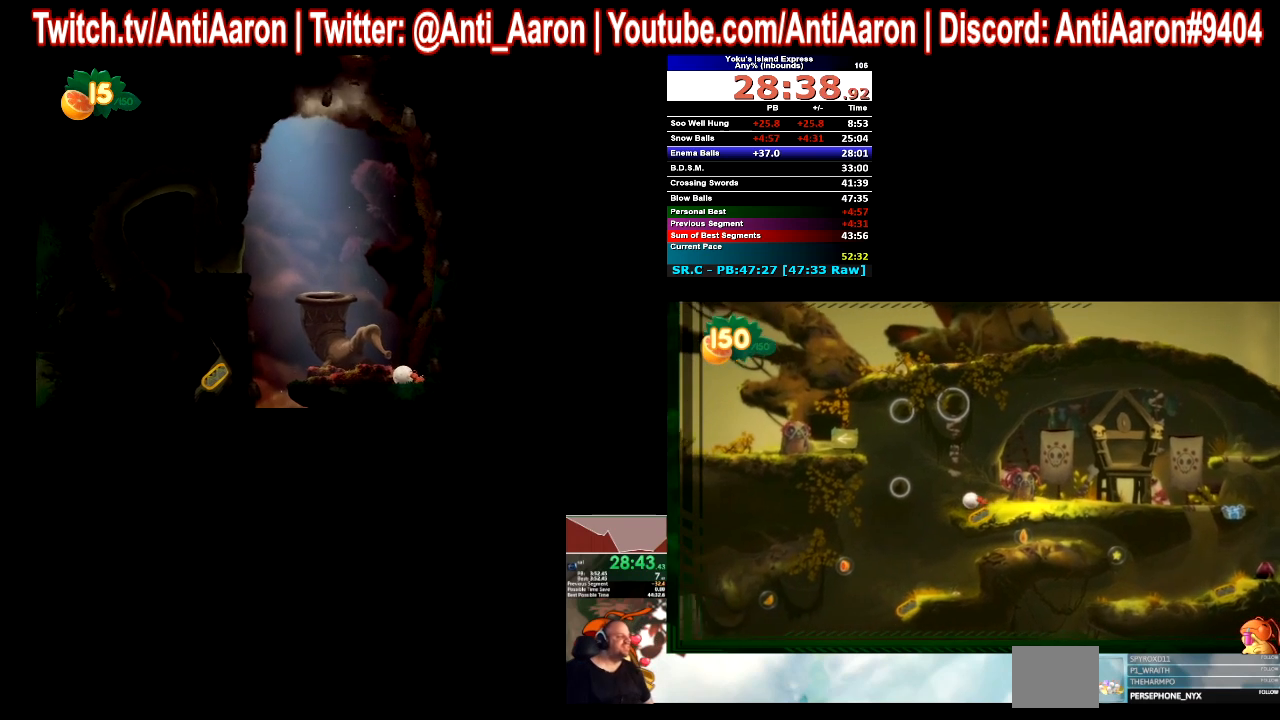
{"buttons": [], "left_stick": "left", "right_stick": "center", "button_events": []}
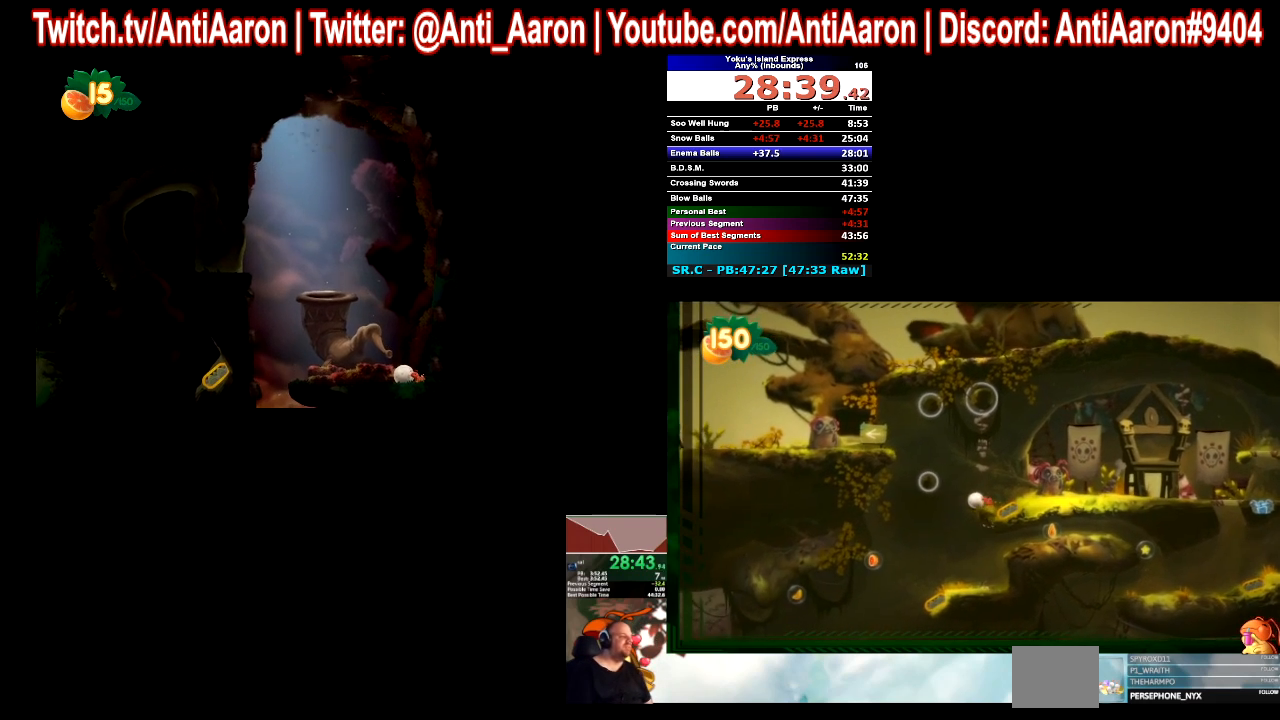
{"buttons": [], "left_stick": "left", "right_stick": "center", "button_events": []}
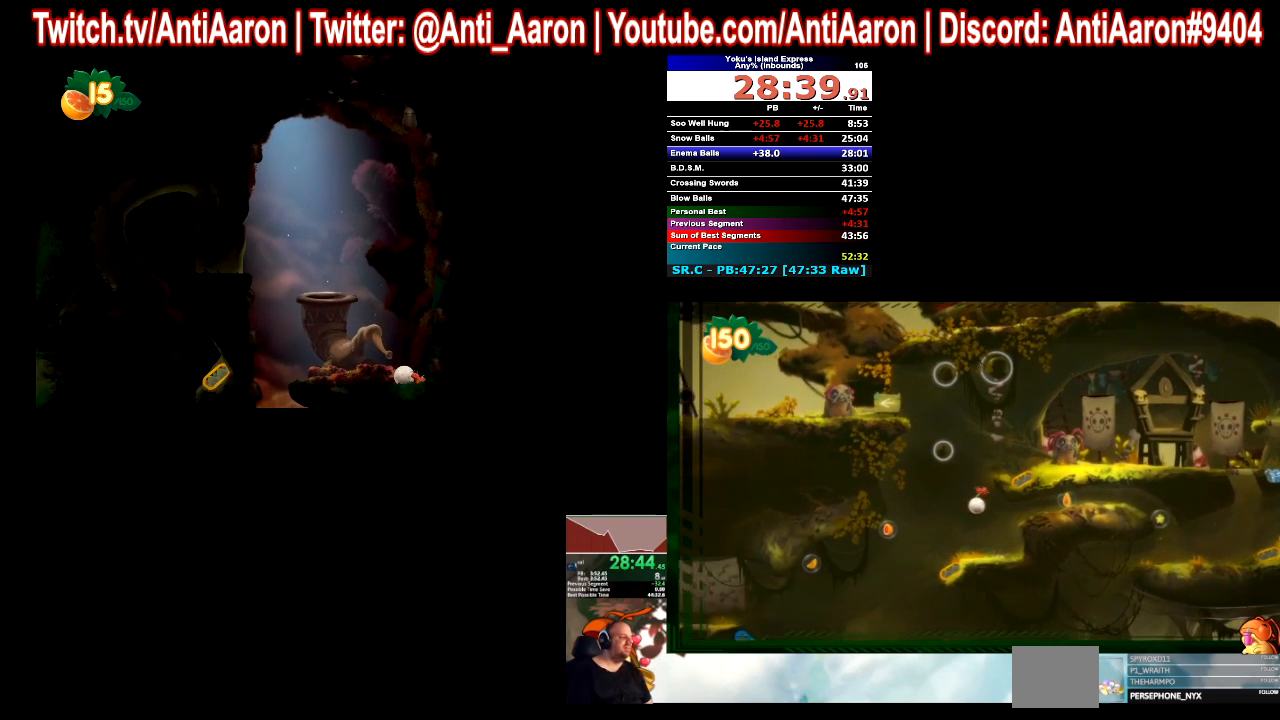
{"buttons": [], "left_stick": "left", "right_stick": "center", "button_events": []}
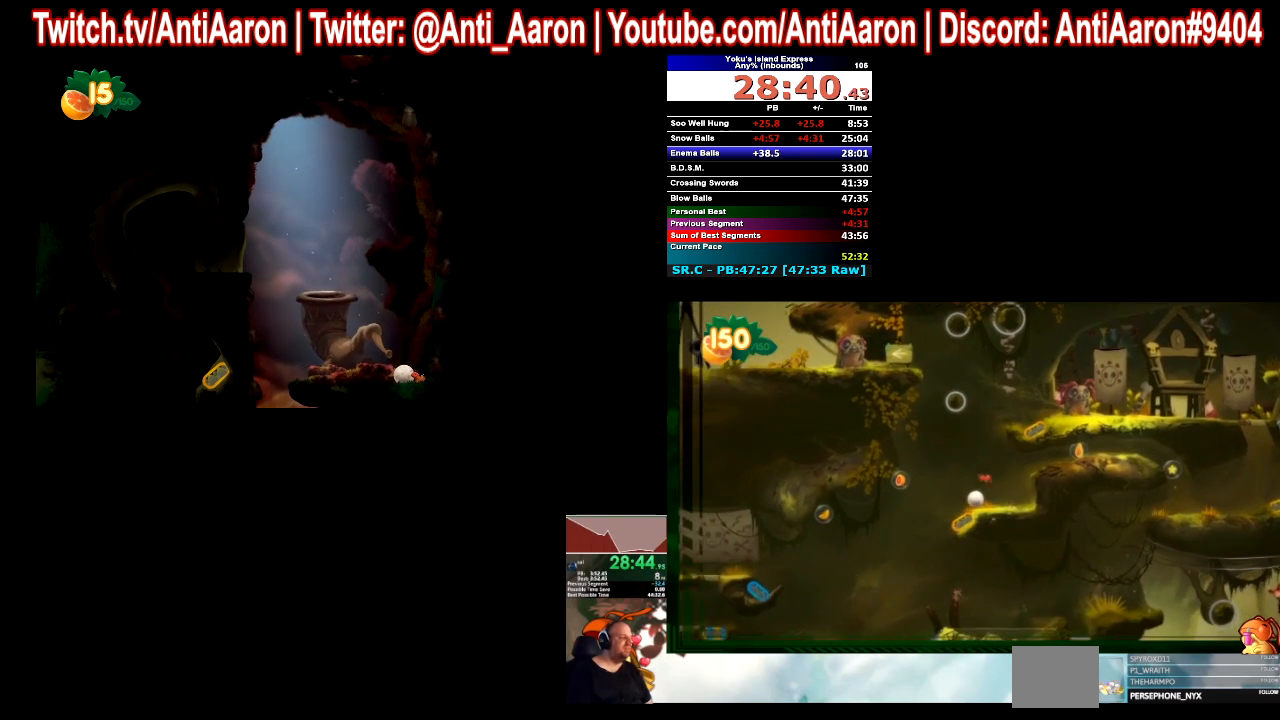
{"buttons": [], "left_stick": "left", "right_stick": "center", "button_events": []}
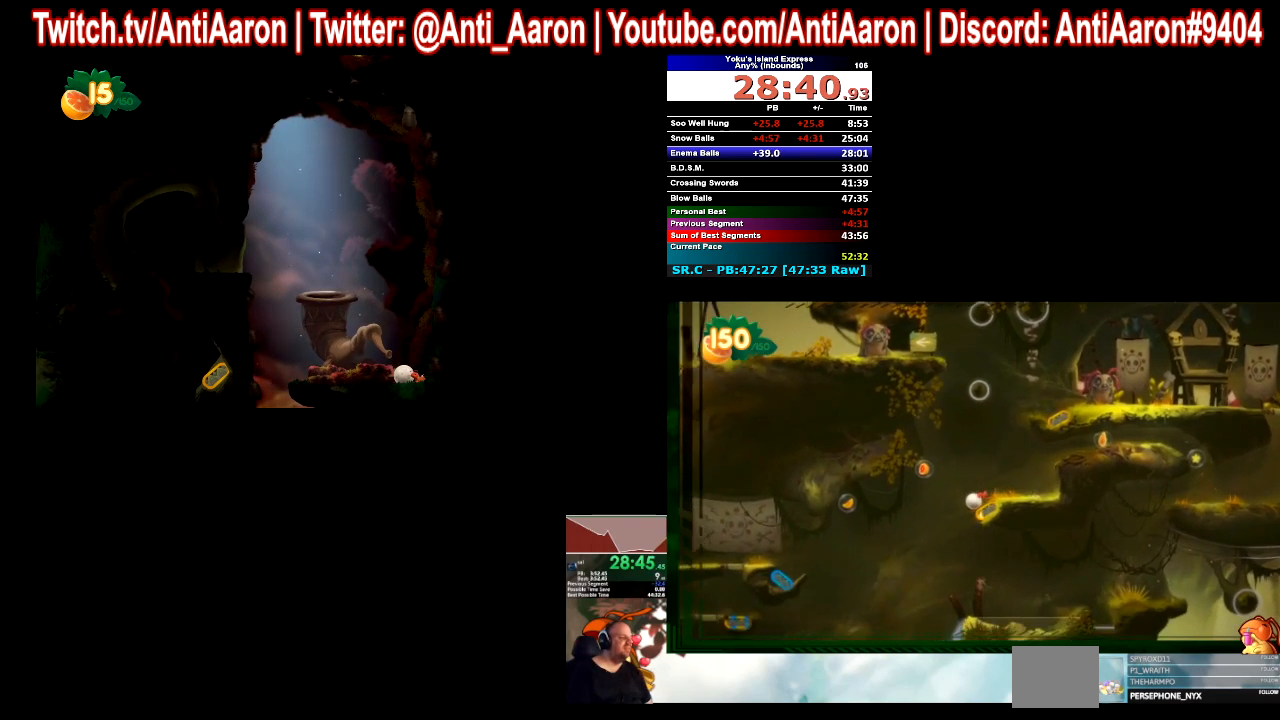
{"buttons": [], "left_stick": "right", "right_stick": "center", "button_events": []}
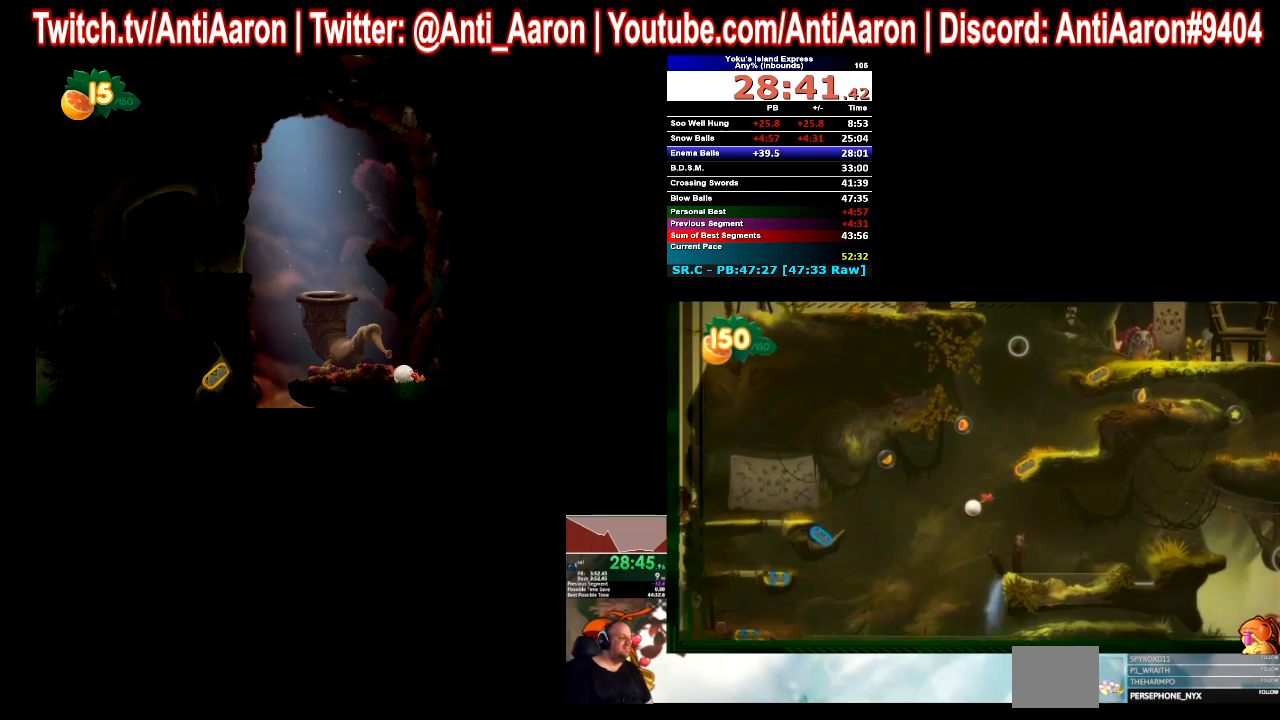
{"buttons": [], "left_stick": "right", "right_stick": "center", "button_events": []}
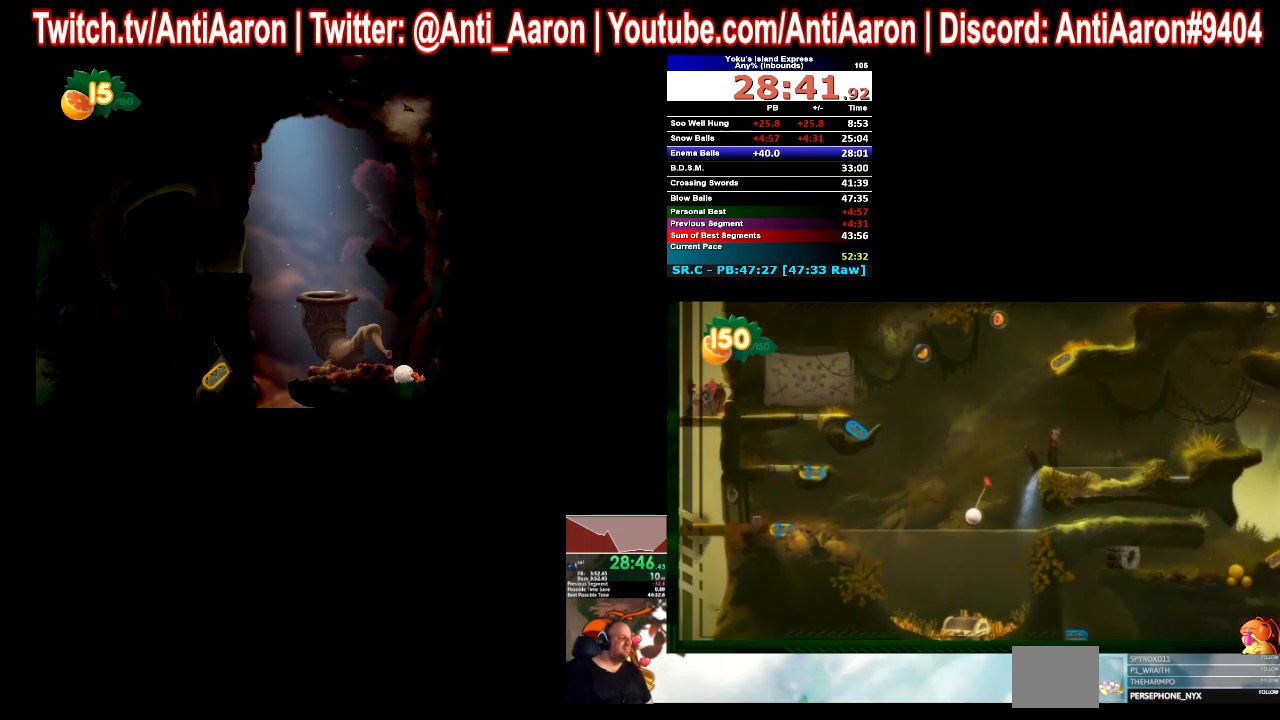
{"buttons": [], "left_stick": "right", "right_stick": "center", "button_events": []}
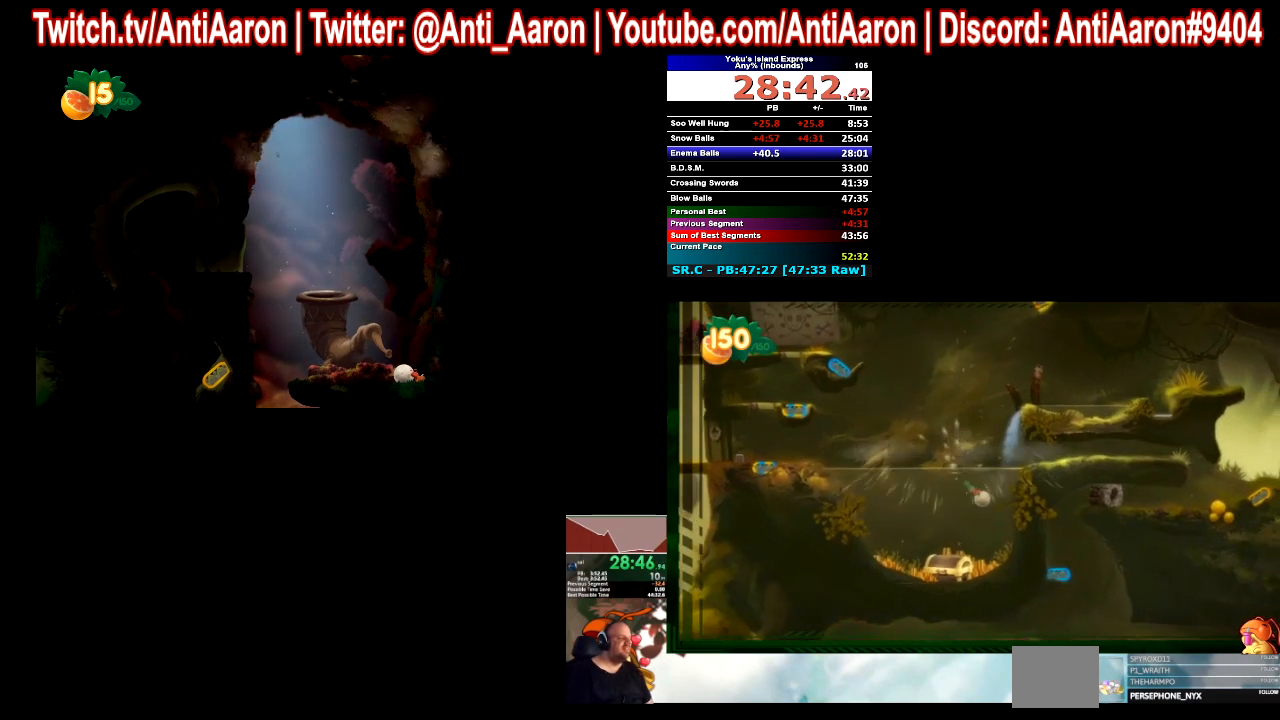
{"buttons": [], "left_stick": "right", "right_stick": "center", "button_events": []}
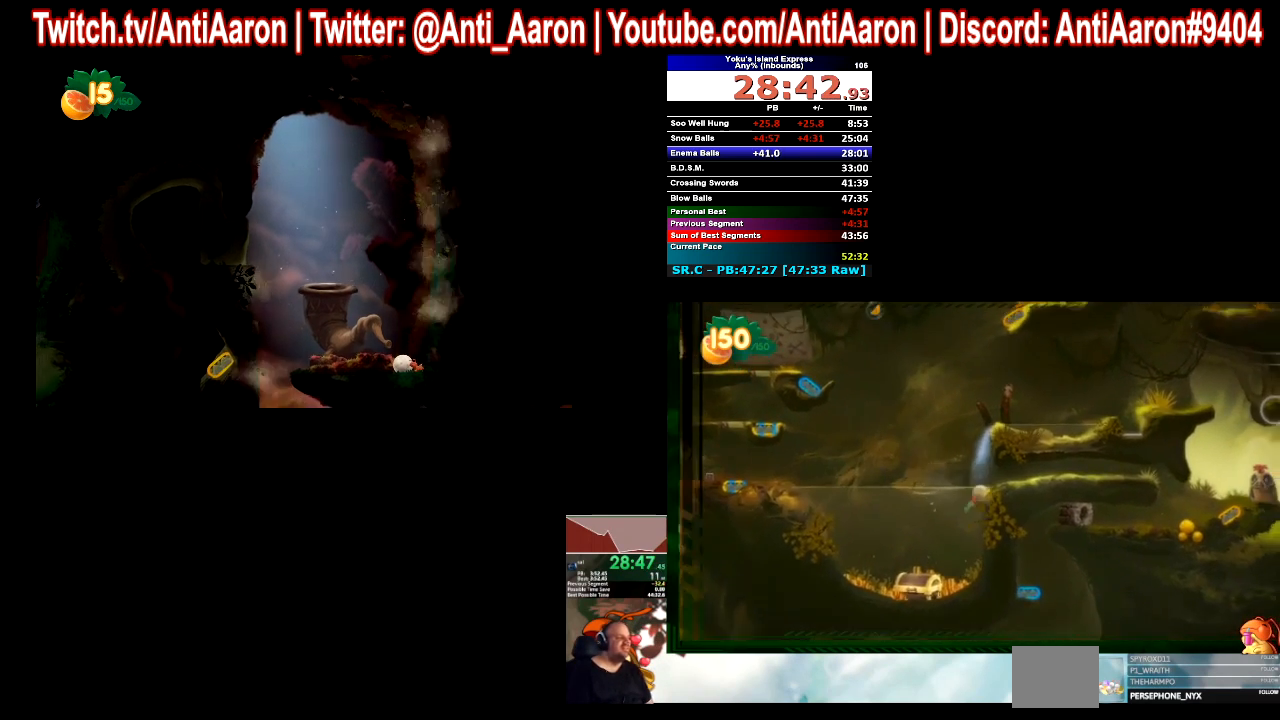
{"buttons": [], "left_stick": "right", "right_stick": "center", "button_events": []}
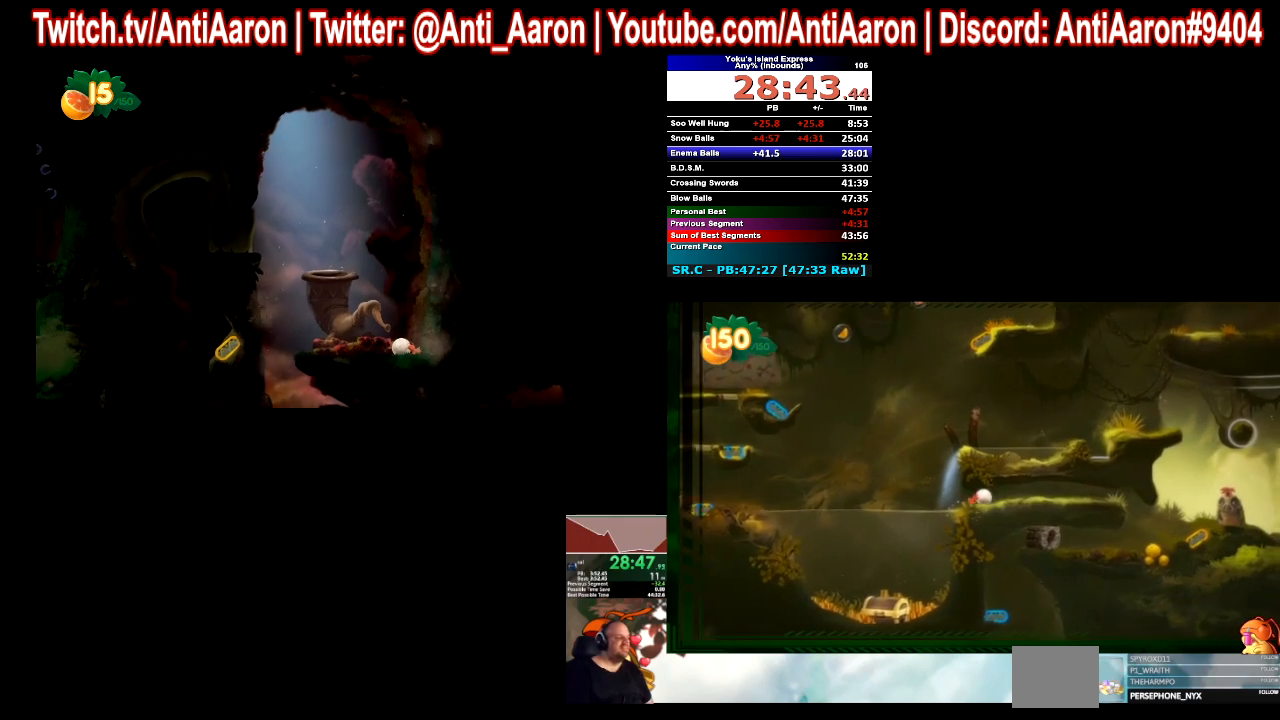
{"buttons": [], "left_stick": "right", "right_stick": "center", "button_events": []}
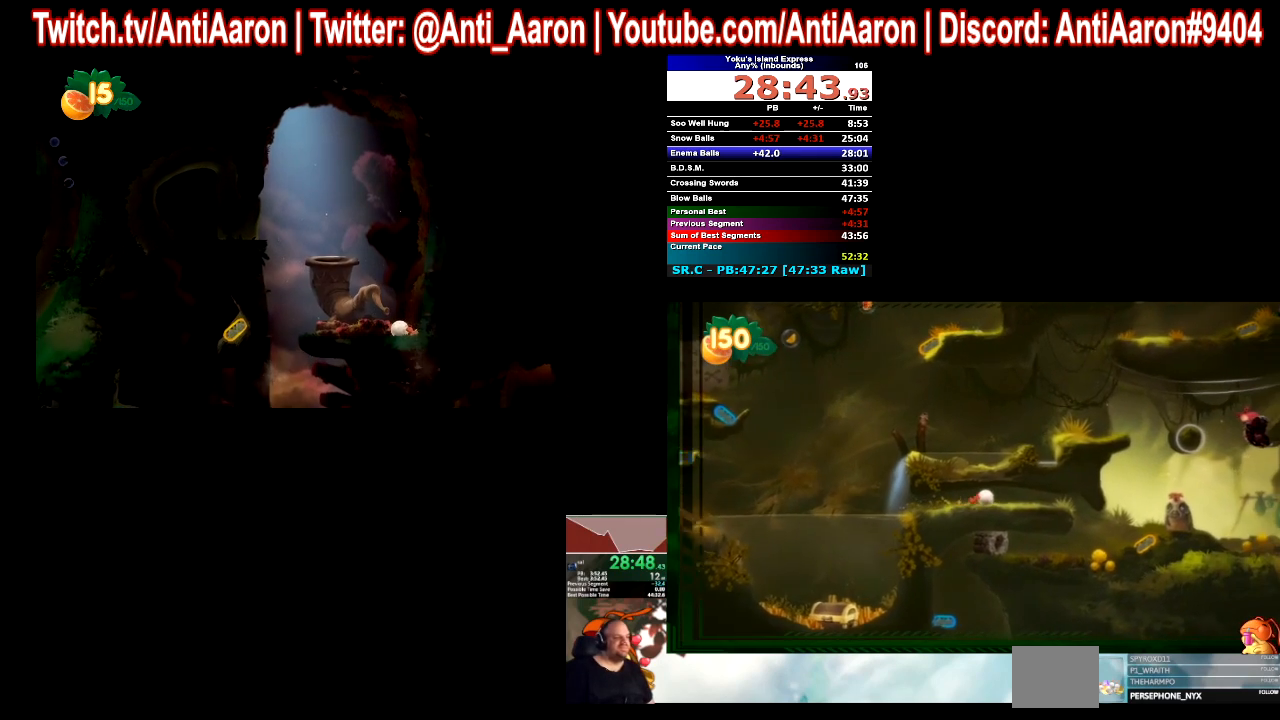
{"buttons": [], "left_stick": "right", "right_stick": "center", "button_events": []}
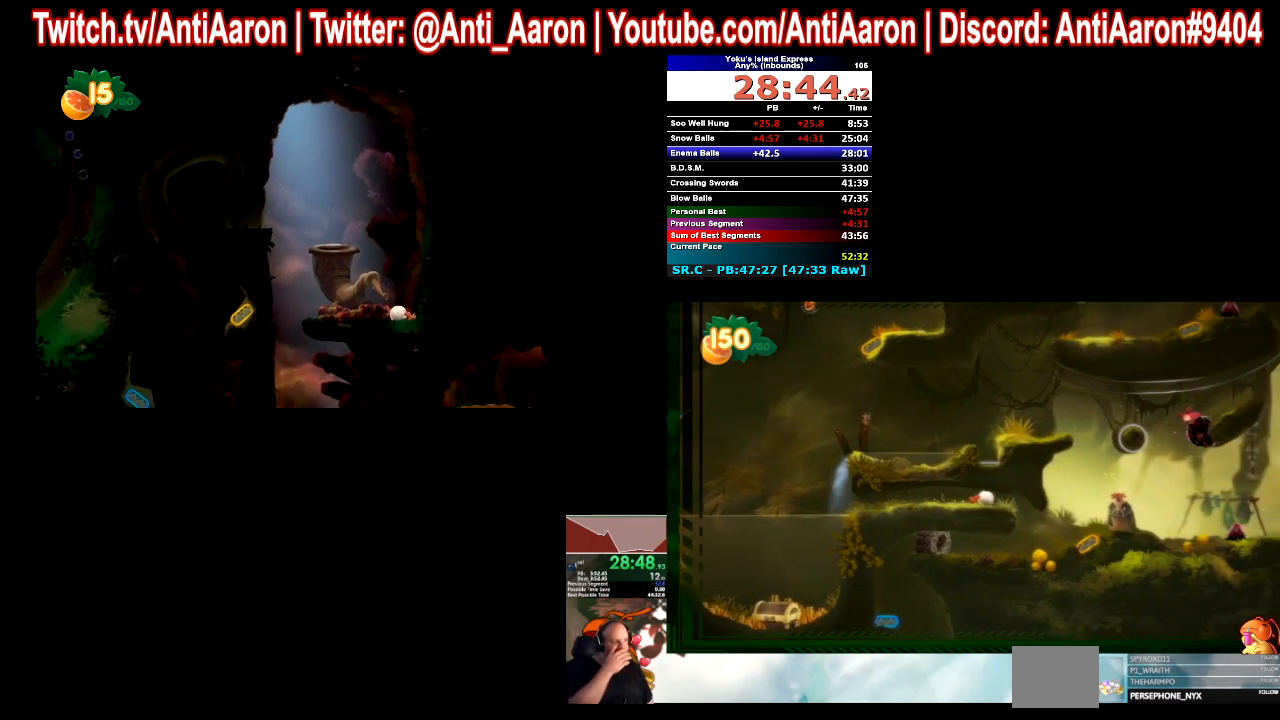
{"buttons": [], "left_stick": "right", "right_stick": "center", "button_events": []}